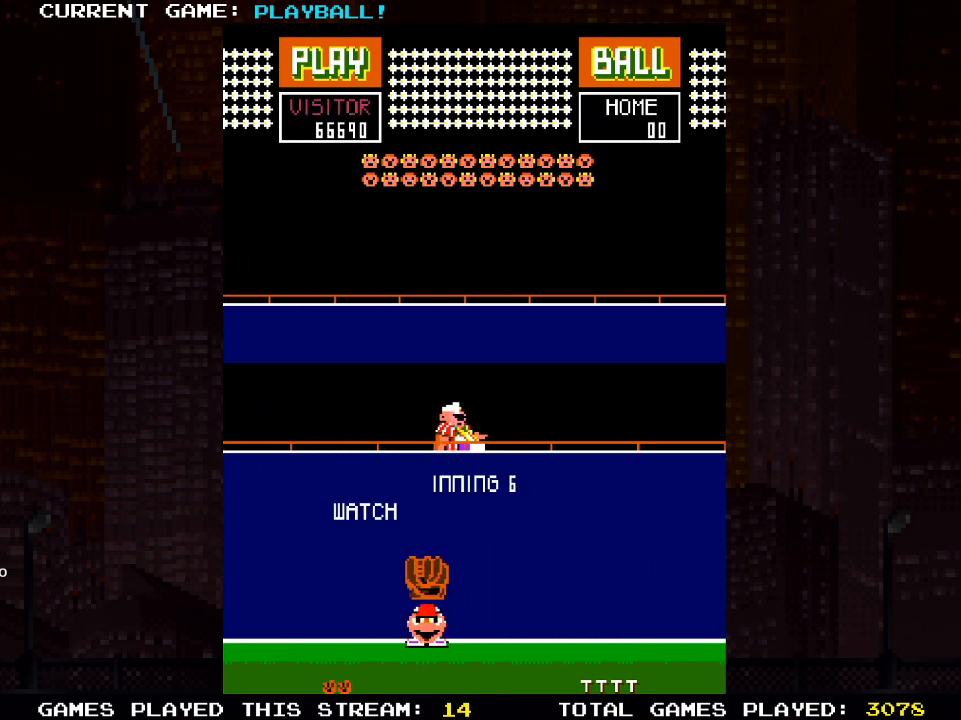
Gameplay with a controller (PlayStation layout); each line is a JSON object with the inputs held at the frame after it. "events" lists button and stick changes between this image and that frame as [ms after this image, input, new state], when the widget could be followed in between.
{"buttons": [], "left_stick": "center", "right_stick": "center", "events": []}
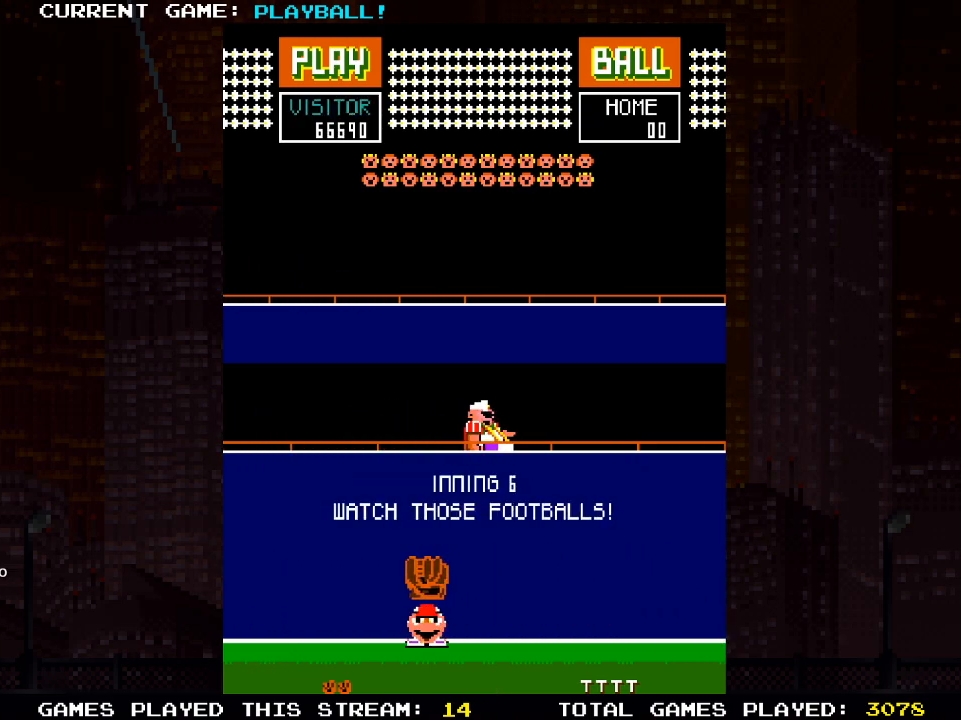
{"buttons": [], "left_stick": "center", "right_stick": "center", "events": []}
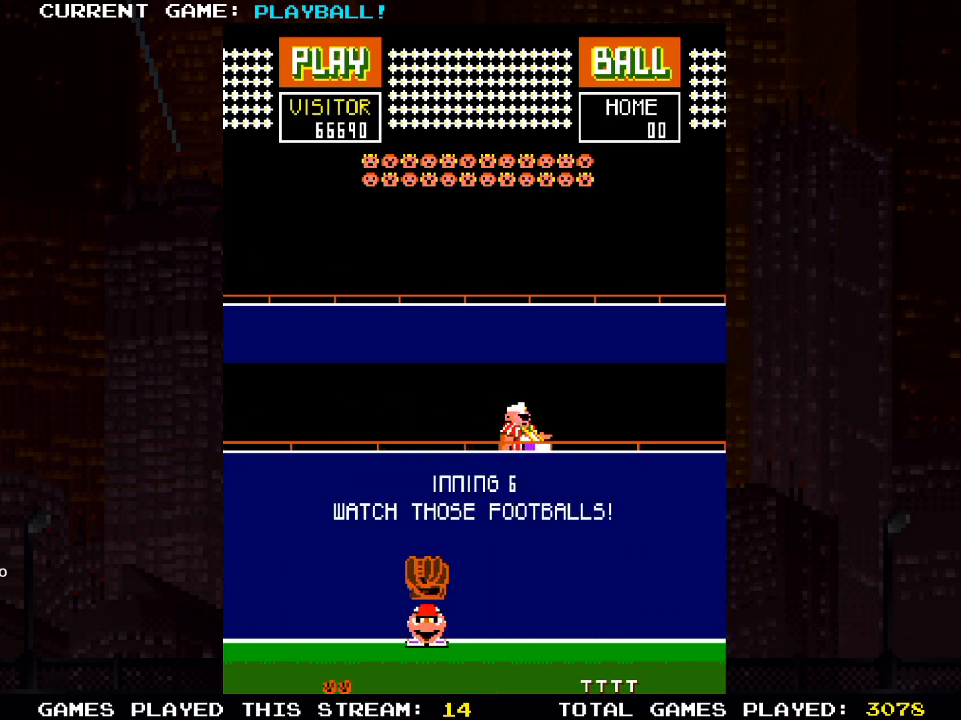
{"buttons": [], "left_stick": "center", "right_stick": "center", "events": []}
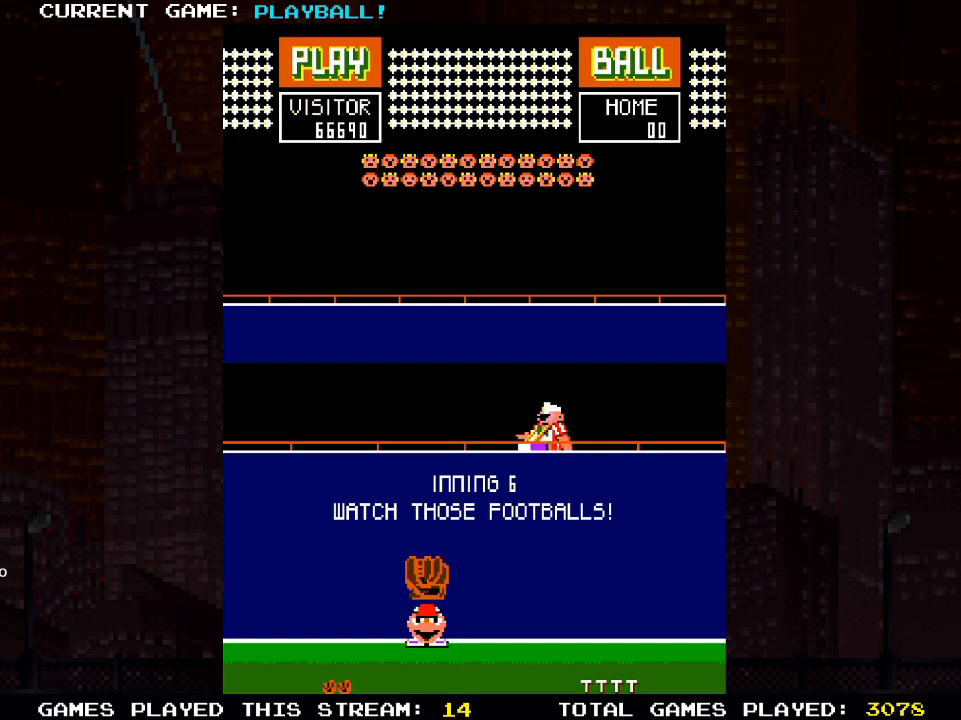
{"buttons": [], "left_stick": "center", "right_stick": "center", "events": []}
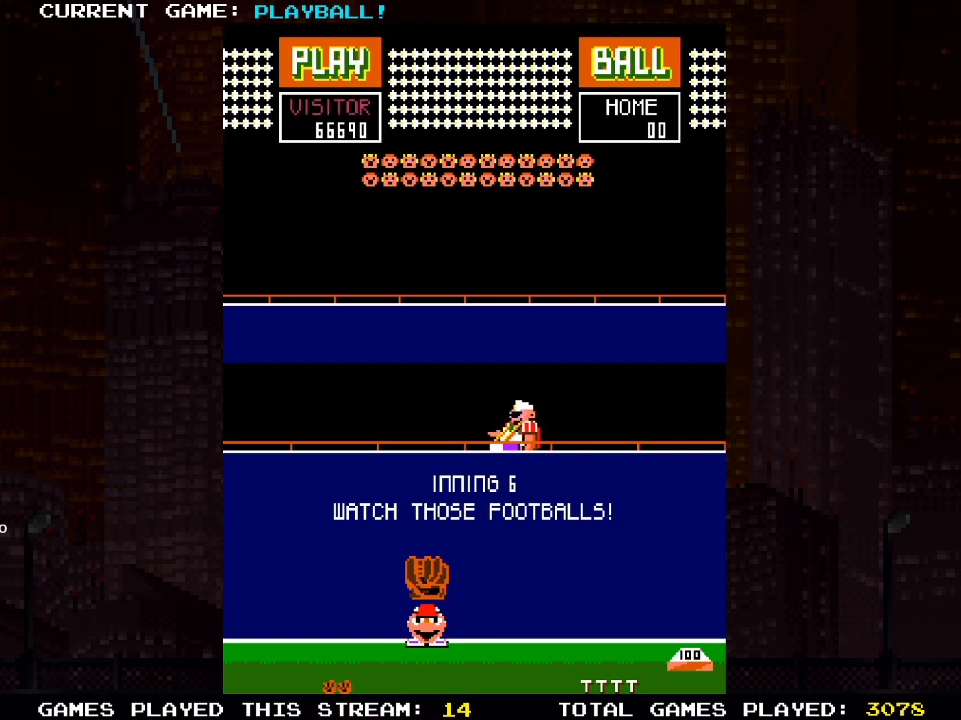
{"buttons": ["DPAD_RIGHT"], "left_stick": "center", "right_stick": "center", "events": [[117, "DPAD_RIGHT", "down"]]}
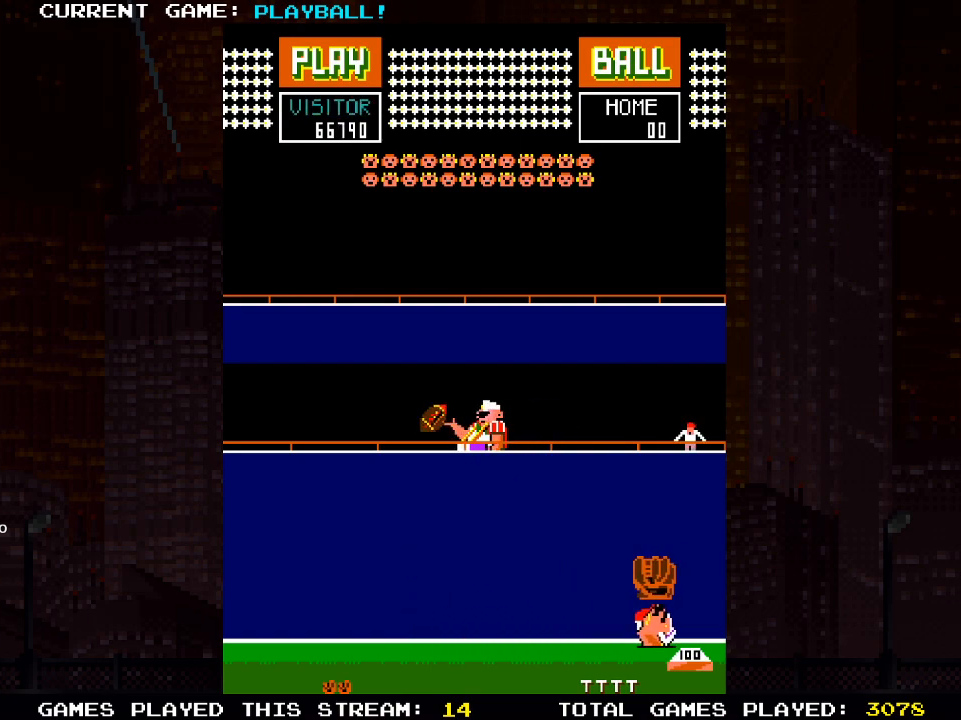
{"buttons": ["DPAD_LEFT"], "left_stick": "center", "right_stick": "center", "events": [[50, "DPAD_RIGHT", "up"], [233, "DPAD_LEFT", "down"]]}
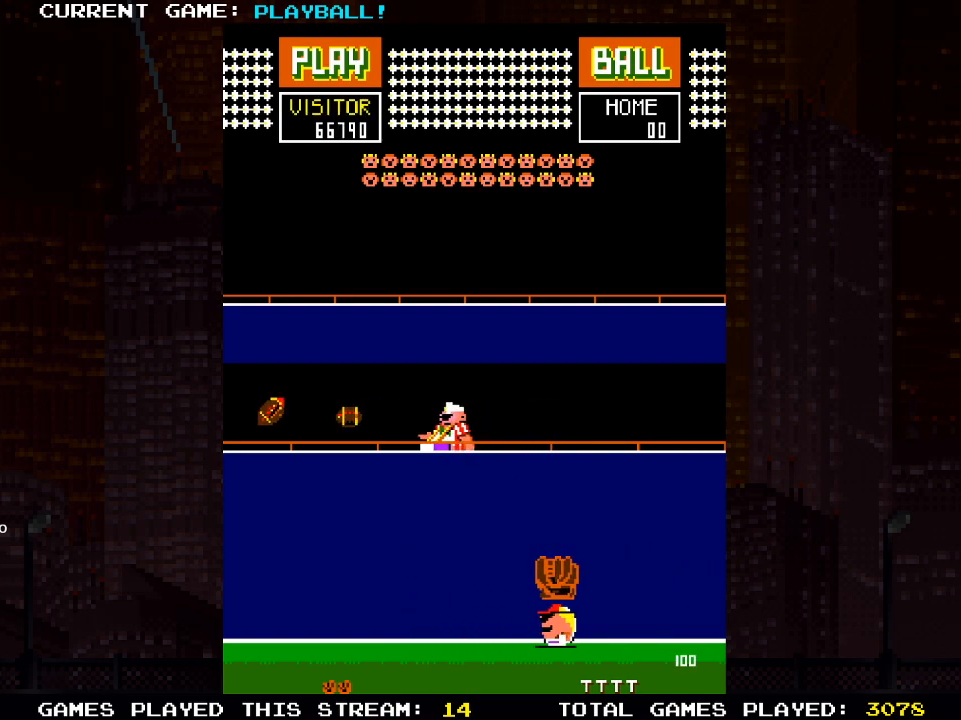
{"buttons": ["DPAD_RIGHT"], "left_stick": "center", "right_stick": "center", "events": [[33, "DPAD_LEFT", "up"], [433, "DPAD_RIGHT", "down"]]}
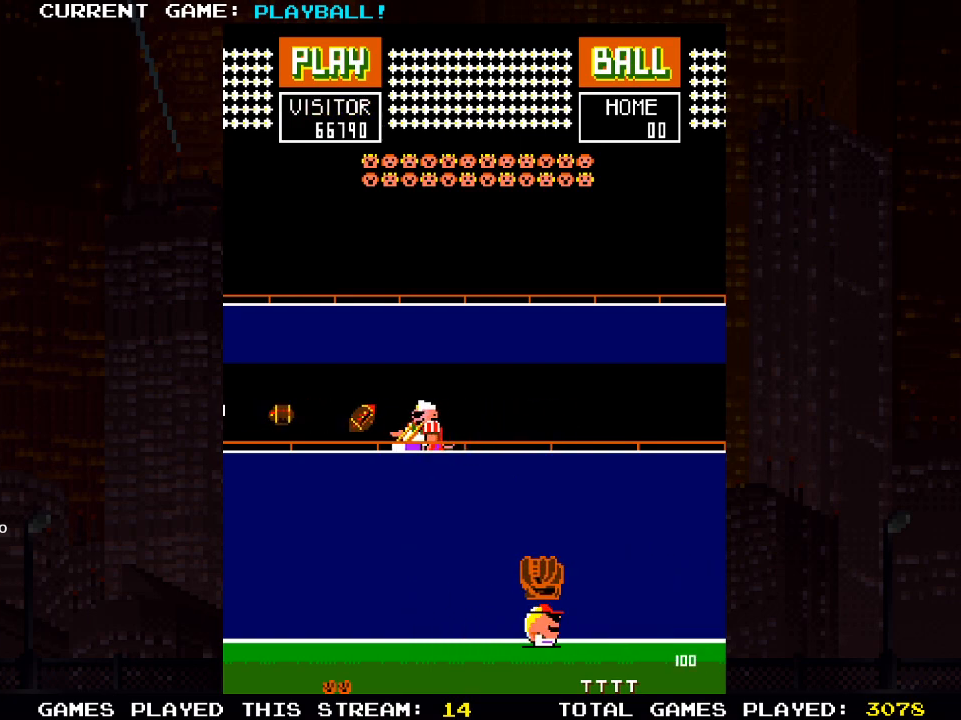
{"buttons": [], "left_stick": "center", "right_stick": "center", "events": [[100, "DPAD_RIGHT", "up"]]}
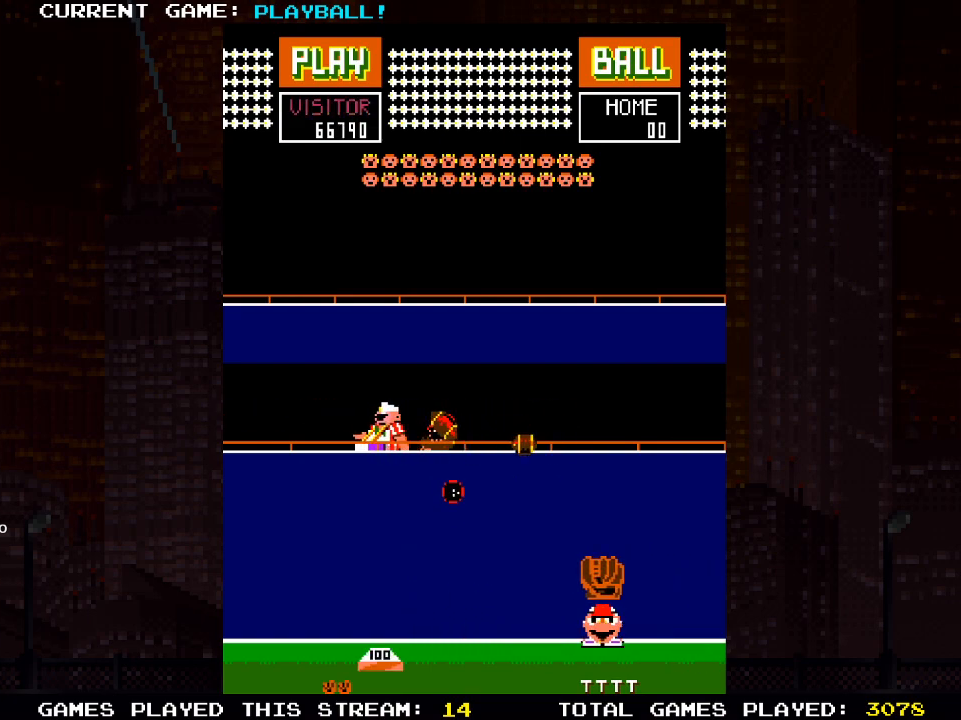
{"buttons": ["DPAD_LEFT"], "left_stick": "center", "right_stick": "center", "events": [[500, "DPAD_LEFT", "down"]]}
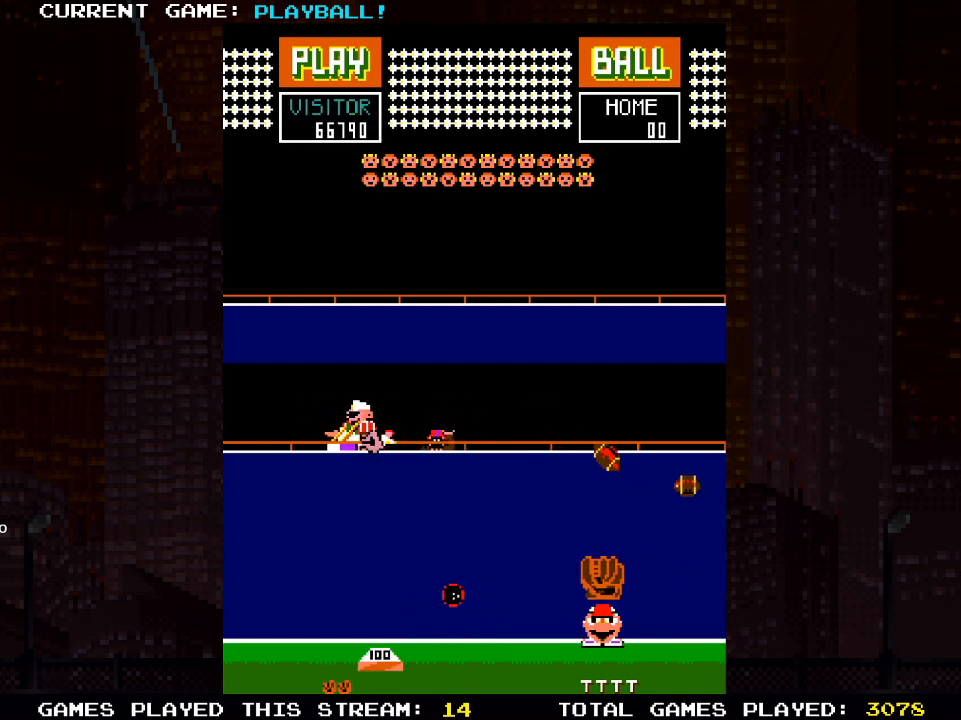
{"buttons": [], "left_stick": "center", "right_stick": "center", "events": [[83, "DPAD_LEFT", "up"], [383, "DPAD_LEFT", "down"], [500, "DPAD_LEFT", "up"]]}
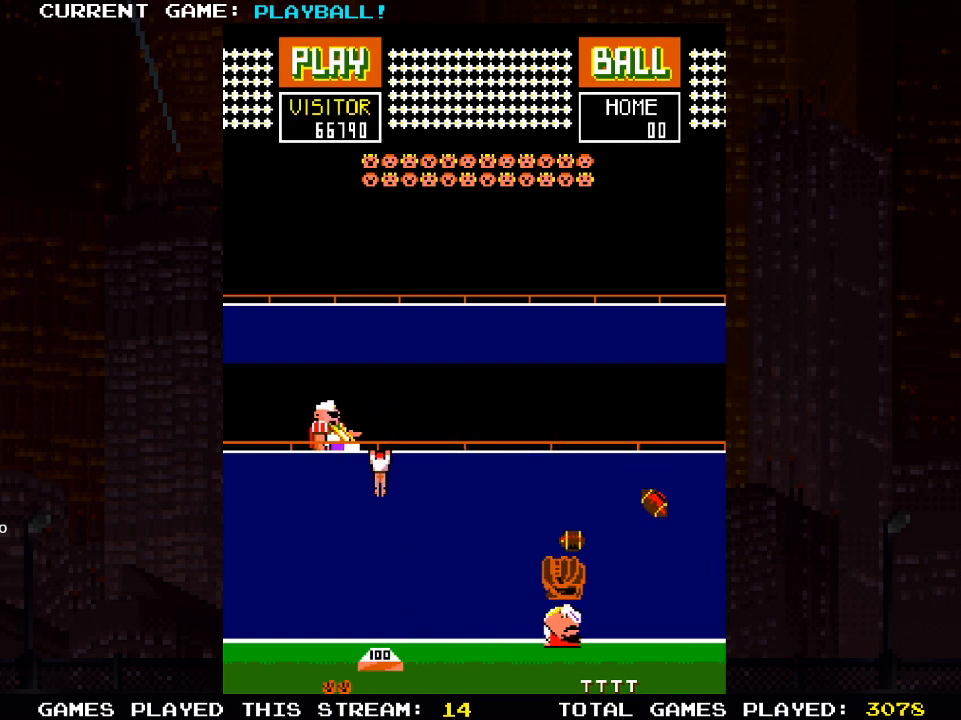
{"buttons": ["DPAD_LEFT"], "left_stick": "center", "right_stick": "center", "events": [[200, "DPAD_LEFT", "down"], [317, "DPAD_LEFT", "up"], [400, "DPAD_LEFT", "down"]]}
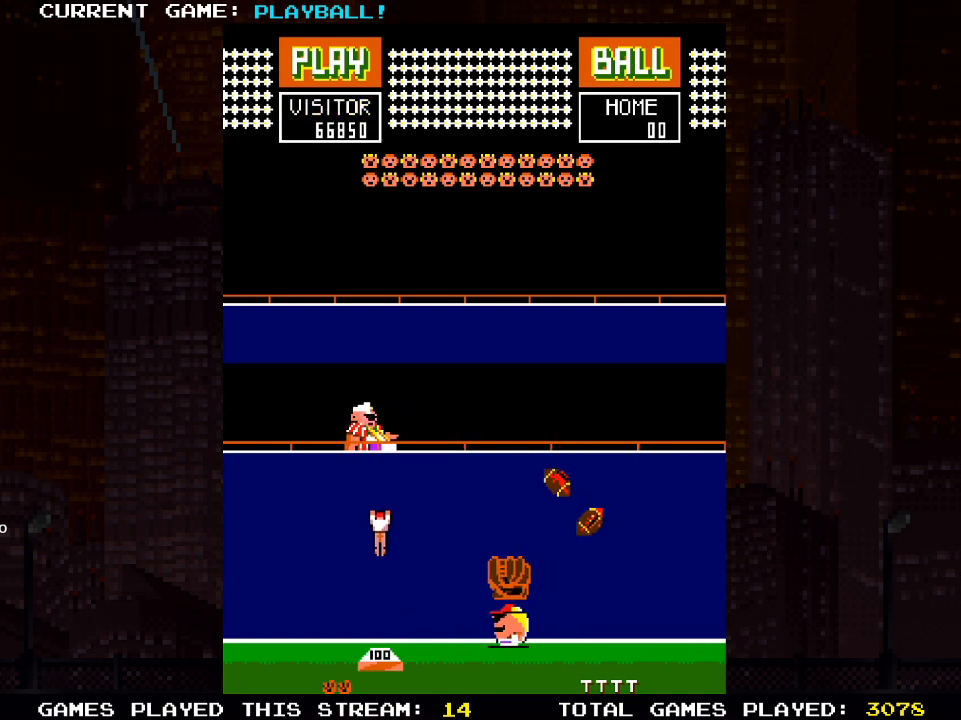
{"buttons": ["DPAD_RIGHT"], "left_stick": "center", "right_stick": "center", "events": [[283, "DPAD_LEFT", "up"], [467, "DPAD_RIGHT", "down"]]}
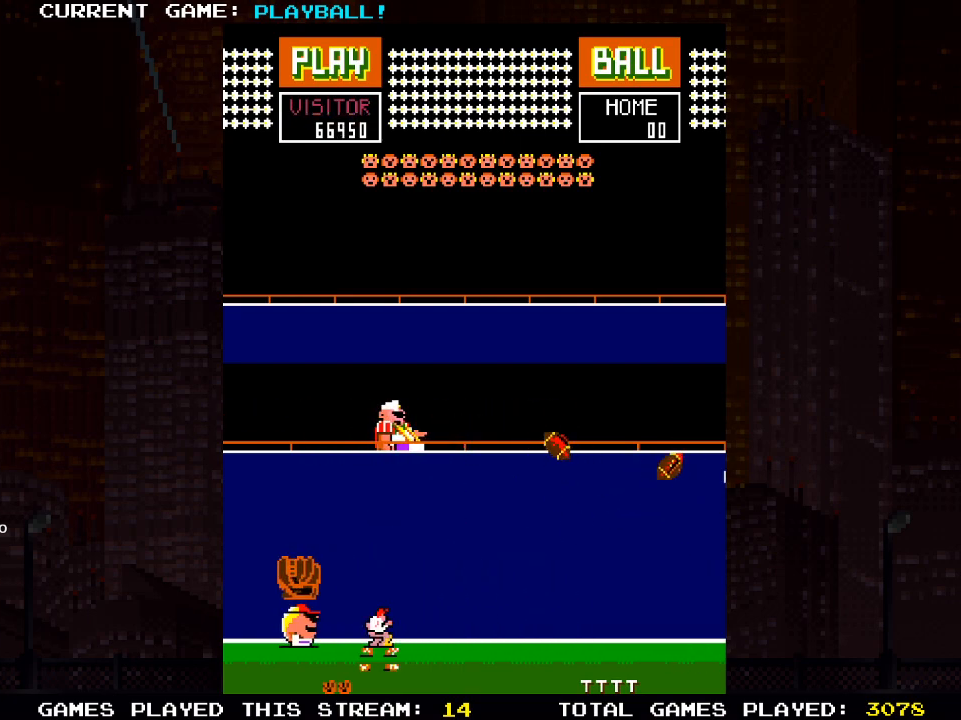
{"buttons": [], "left_stick": "center", "right_stick": "center", "events": [[200, "DPAD_RIGHT", "up"], [350, "DPAD_RIGHT", "down"], [483, "DPAD_RIGHT", "up"]]}
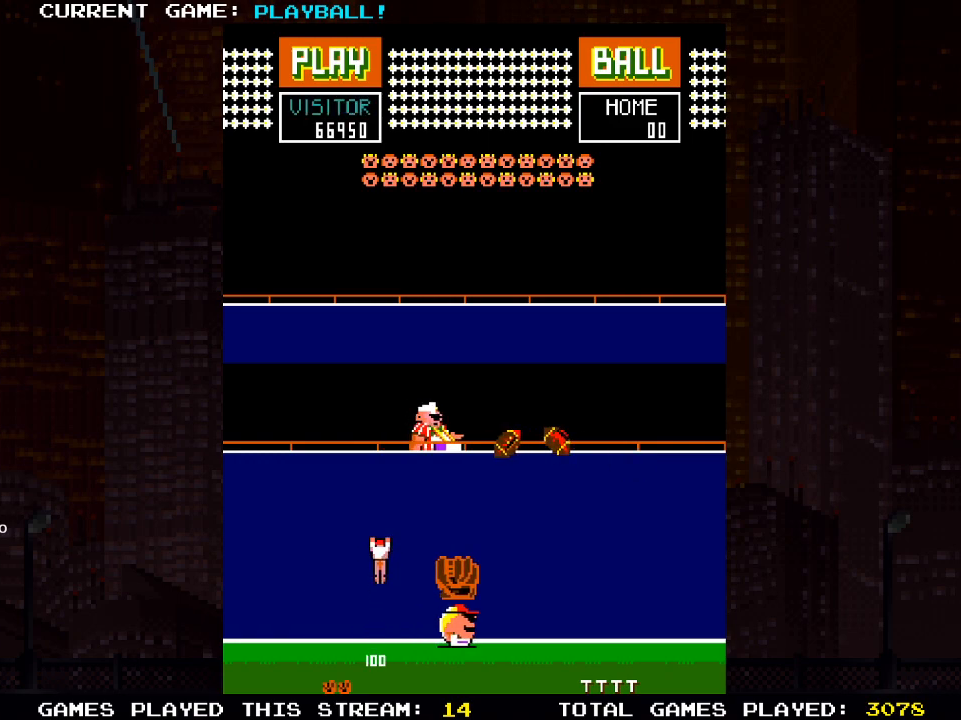
{"buttons": [], "left_stick": "center", "right_stick": "center", "events": [[167, "DPAD_RIGHT", "down"], [333, "DPAD_RIGHT", "up"]]}
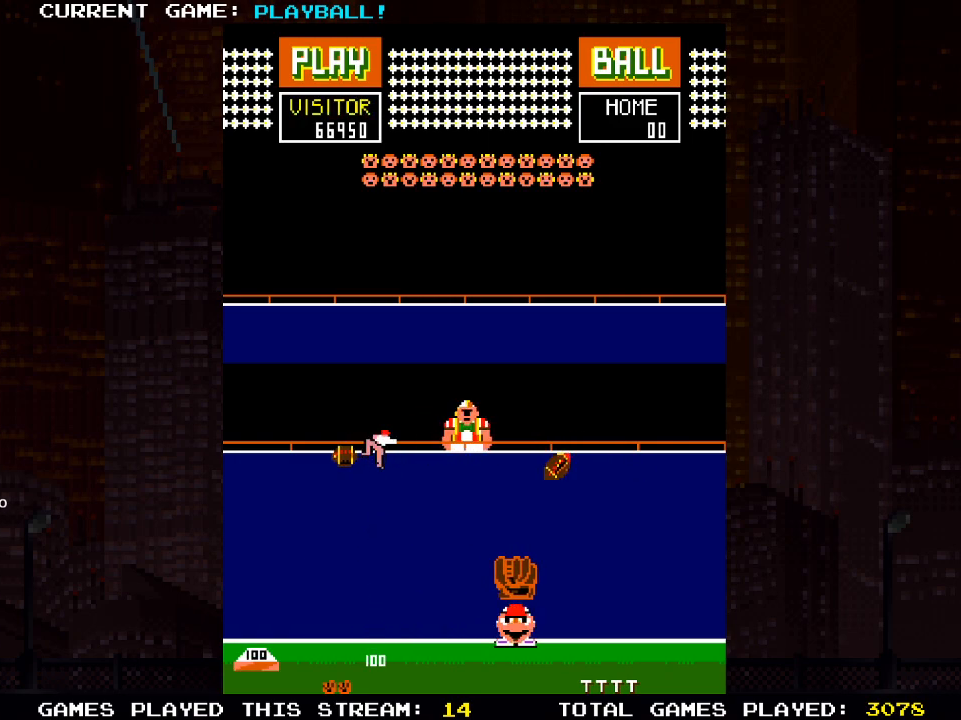
{"buttons": [], "left_stick": "center", "right_stick": "center", "events": [[50, "DPAD_RIGHT", "down"], [183, "DPAD_RIGHT", "up"], [367, "DPAD_RIGHT", "down"], [450, "DPAD_RIGHT", "up"]]}
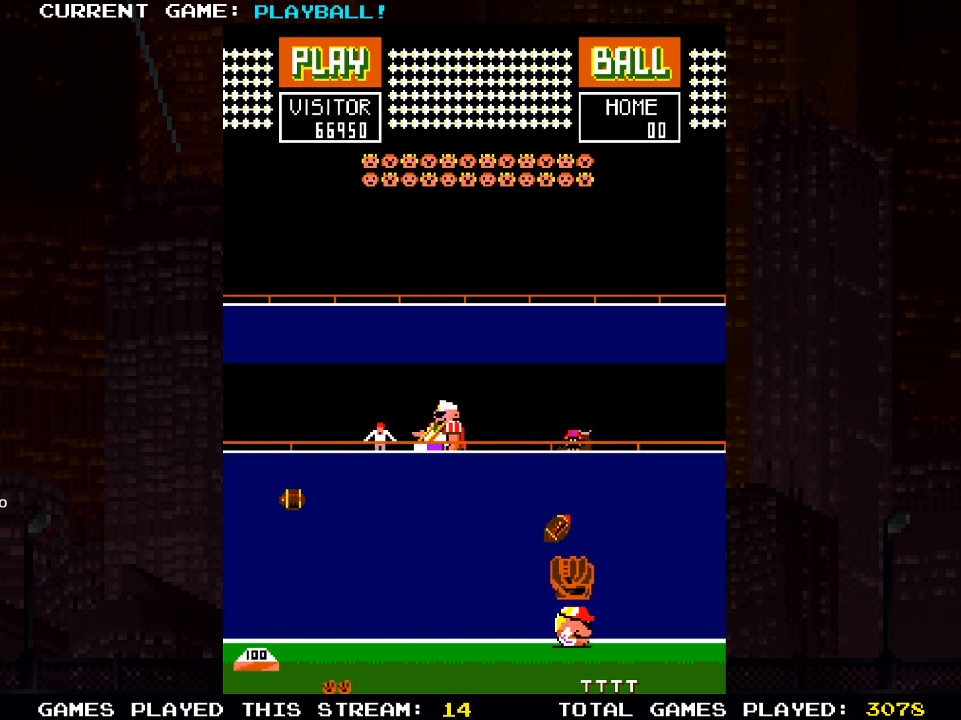
{"buttons": ["DPAD_LEFT"], "left_stick": "center", "right_stick": "center", "events": [[150, "DPAD_LEFT", "down"]]}
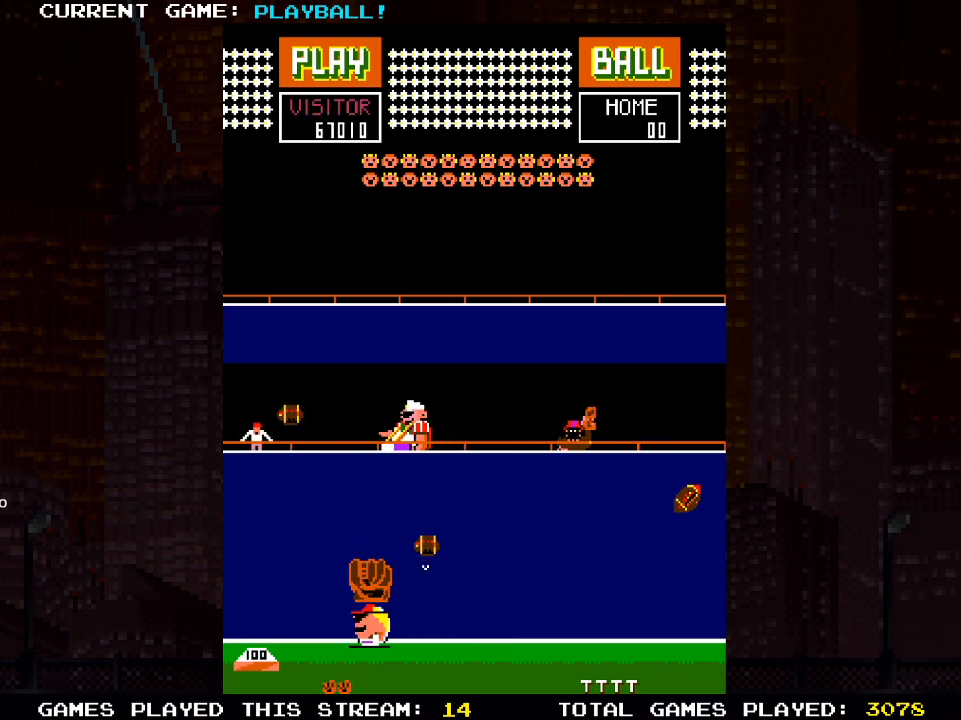
{"buttons": ["DPAD_LEFT"], "left_stick": "center", "right_stick": "center", "events": [[267, "DPAD_LEFT", "up"], [500, "DPAD_LEFT", "down"]]}
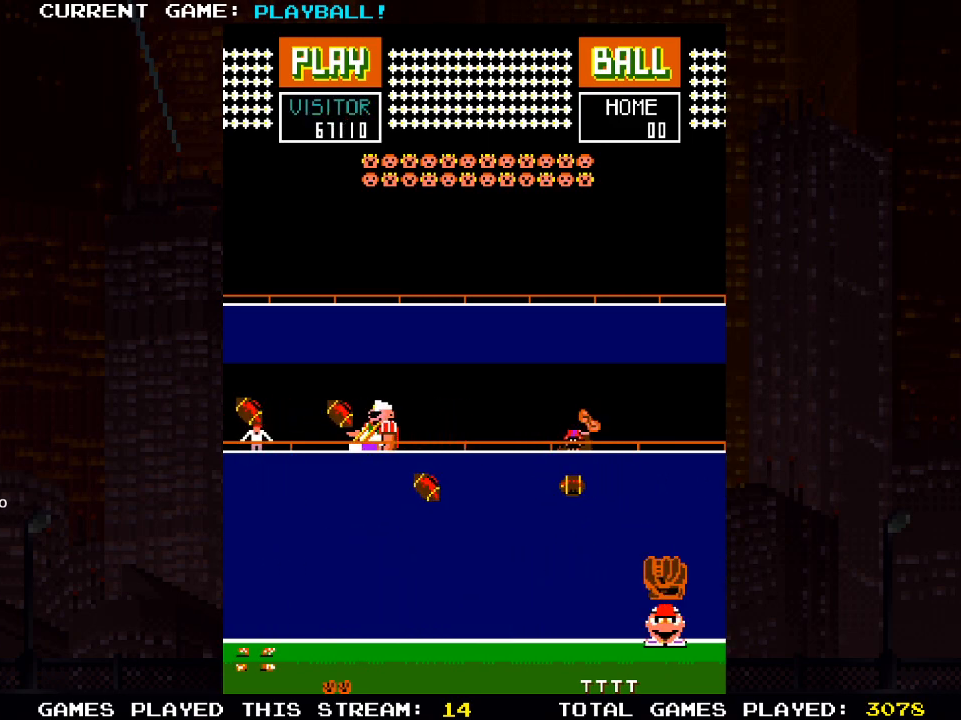
{"buttons": ["DPAD_RIGHT"], "left_stick": "center", "right_stick": "center", "events": [[367, "DPAD_LEFT", "up"], [483, "DPAD_RIGHT", "down"]]}
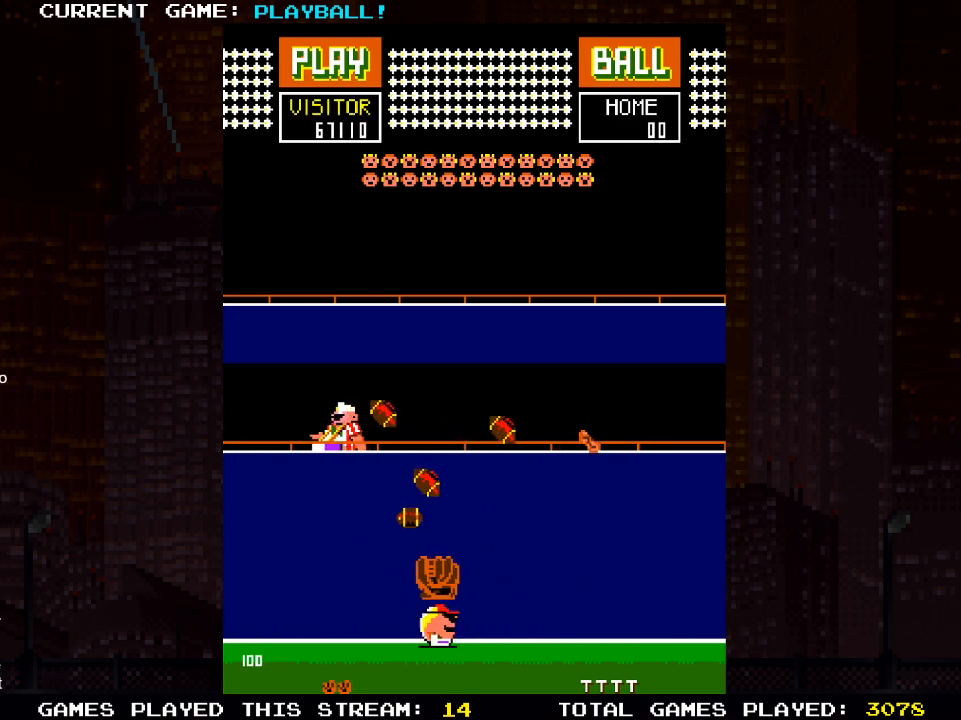
{"buttons": ["DPAD_RIGHT"], "left_stick": "center", "right_stick": "center", "events": [[50, "DPAD_RIGHT", "up"], [83, "DPAD_LEFT", "down"], [367, "DPAD_LEFT", "up"], [417, "DPAD_RIGHT", "down"]]}
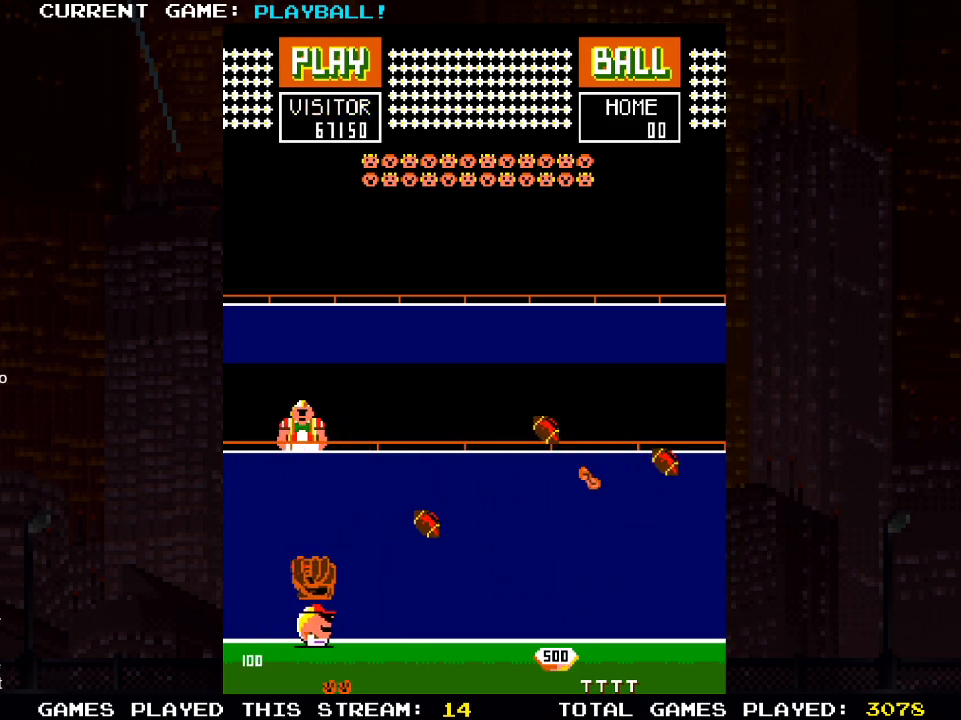
{"buttons": ["DPAD_RIGHT"], "left_stick": "center", "right_stick": "center", "events": [[217, "DPAD_RIGHT", "up"], [300, "DPAD_RIGHT", "down"]]}
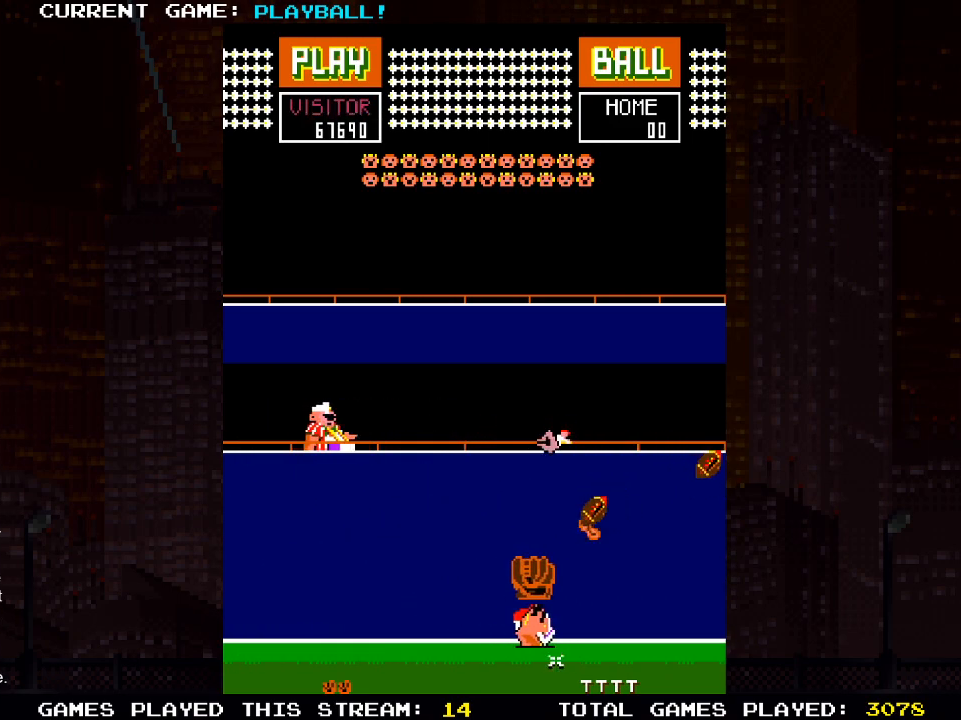
{"buttons": [], "left_stick": "center", "right_stick": "center", "events": [[83, "DPAD_RIGHT", "up"], [117, "DPAD_LEFT", "down"], [417, "DPAD_LEFT", "up"]]}
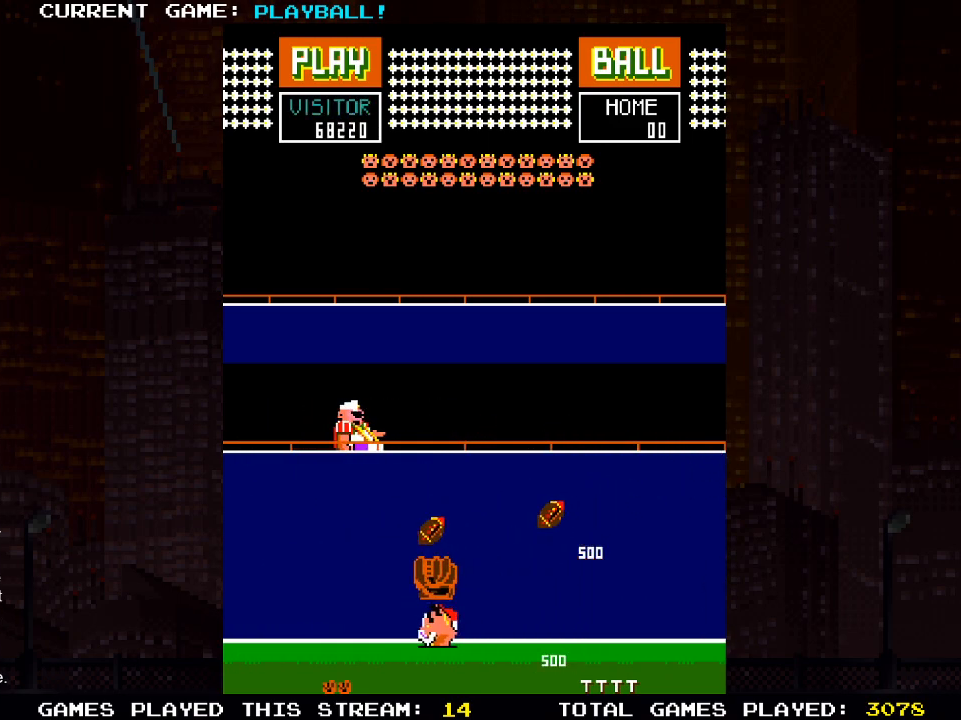
{"buttons": [], "left_stick": "center", "right_stick": "center", "events": [[83, "DPAD_RIGHT", "down"], [117, "DPAD_RIGHT", "up"]]}
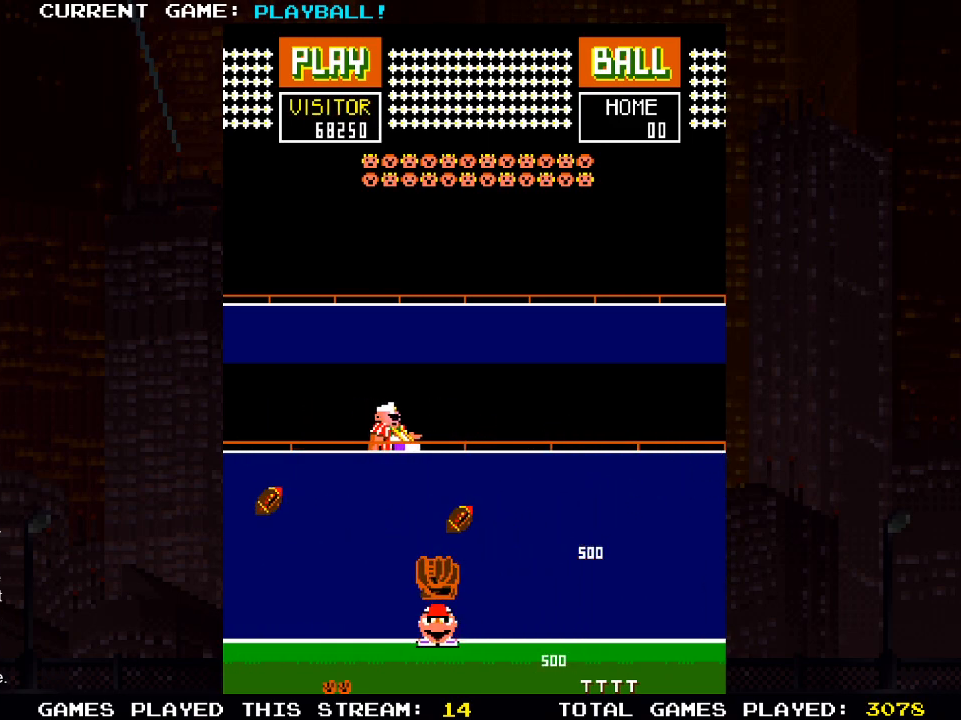
{"buttons": ["DPAD_RIGHT"], "left_stick": "center", "right_stick": "center", "events": [[450, "DPAD_RIGHT", "down"]]}
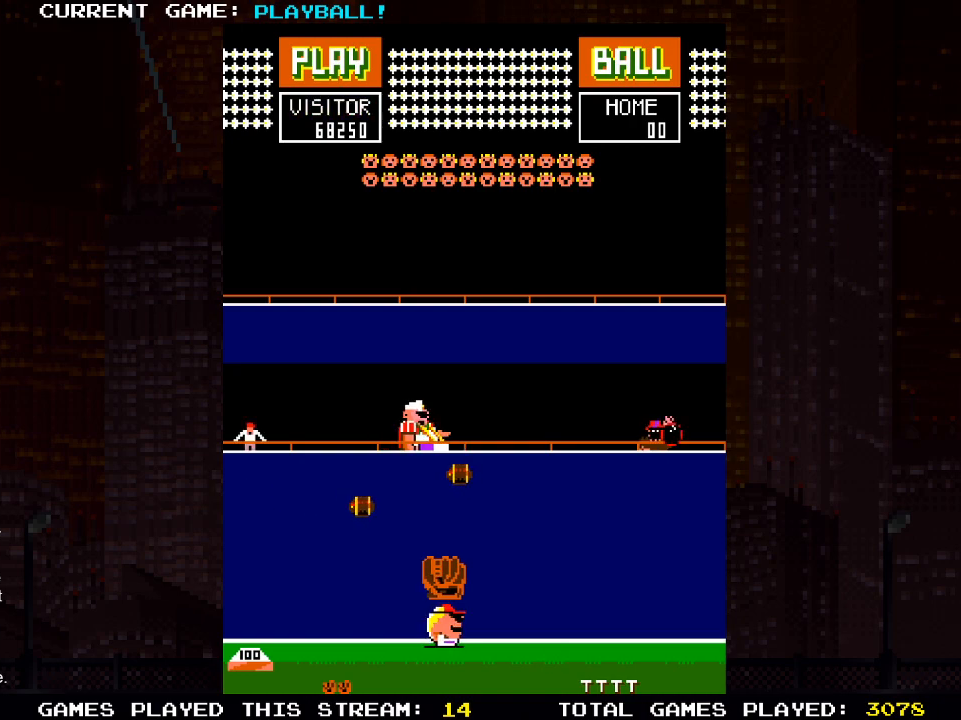
{"buttons": ["DPAD_RIGHT"], "left_stick": "center", "right_stick": "center", "events": [[117, "DPAD_RIGHT", "up"], [317, "DPAD_RIGHT", "down"]]}
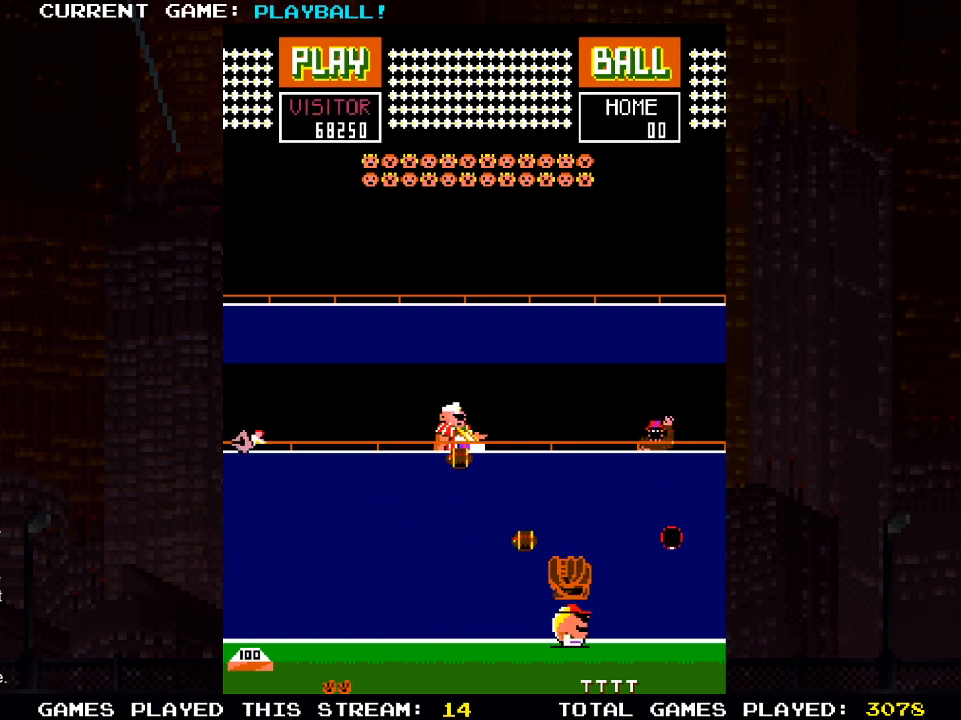
{"buttons": ["DPAD_LEFT"], "left_stick": "center", "right_stick": "center", "events": [[17, "DPAD_RIGHT", "up"], [167, "DPAD_LEFT", "down"]]}
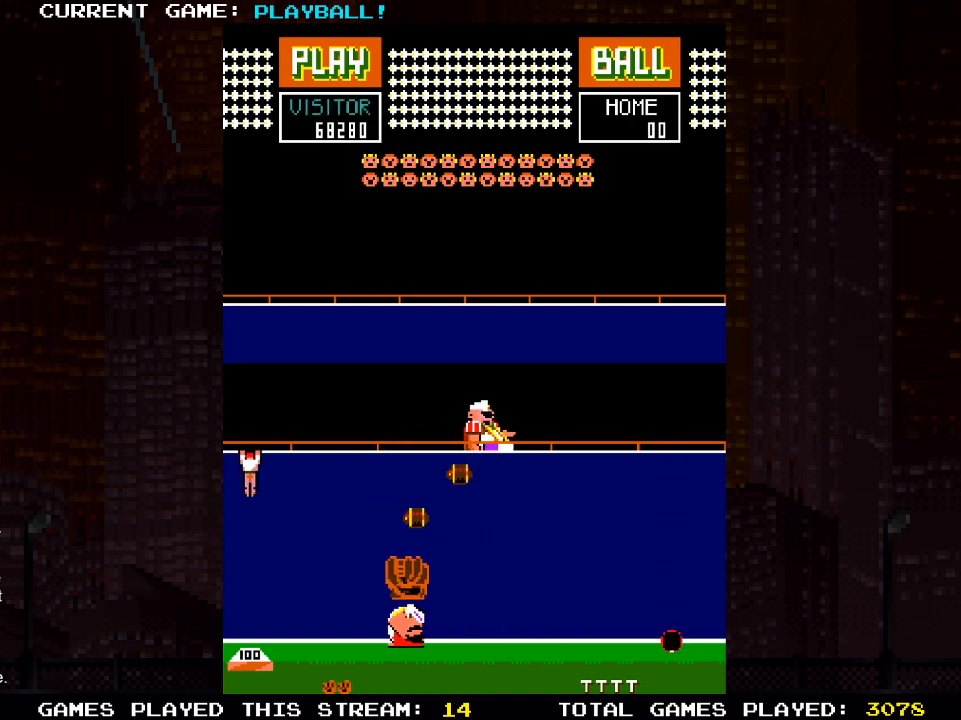
{"buttons": ["DPAD_RIGHT"], "left_stick": "center", "right_stick": "center", "events": [[250, "DPAD_LEFT", "up"], [283, "DPAD_RIGHT", "down"]]}
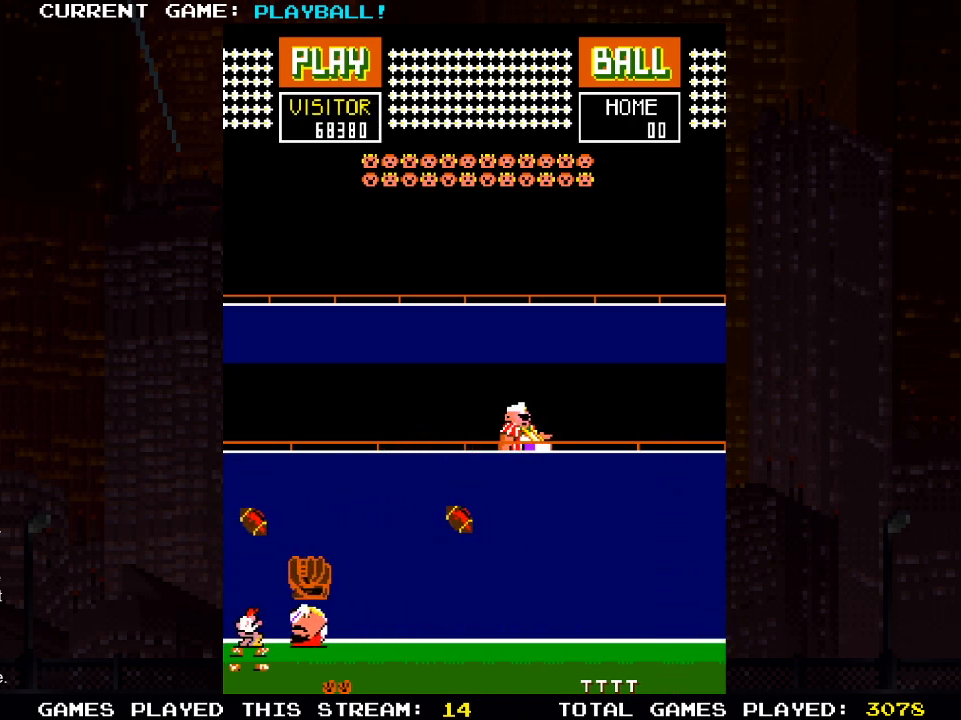
{"buttons": ["DPAD_LEFT"], "left_stick": "center", "right_stick": "center", "events": [[217, "DPAD_RIGHT", "up"], [300, "DPAD_LEFT", "down"]]}
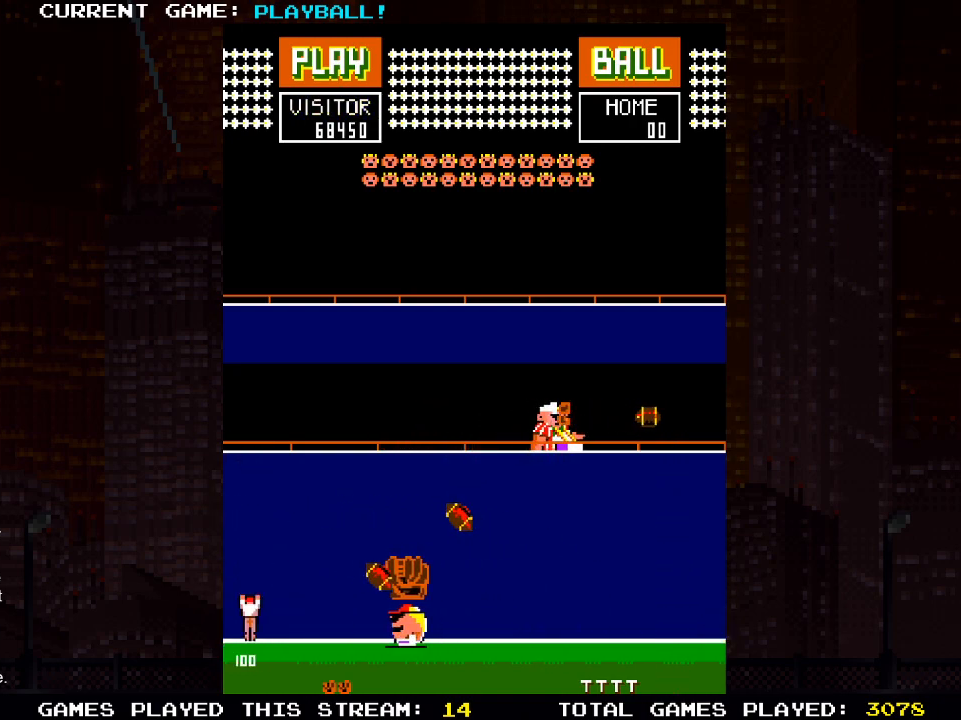
{"buttons": [], "left_stick": "center", "right_stick": "center", "events": [[100, "DPAD_LEFT", "up"], [150, "DPAD_RIGHT", "down"], [433, "DPAD_RIGHT", "up"]]}
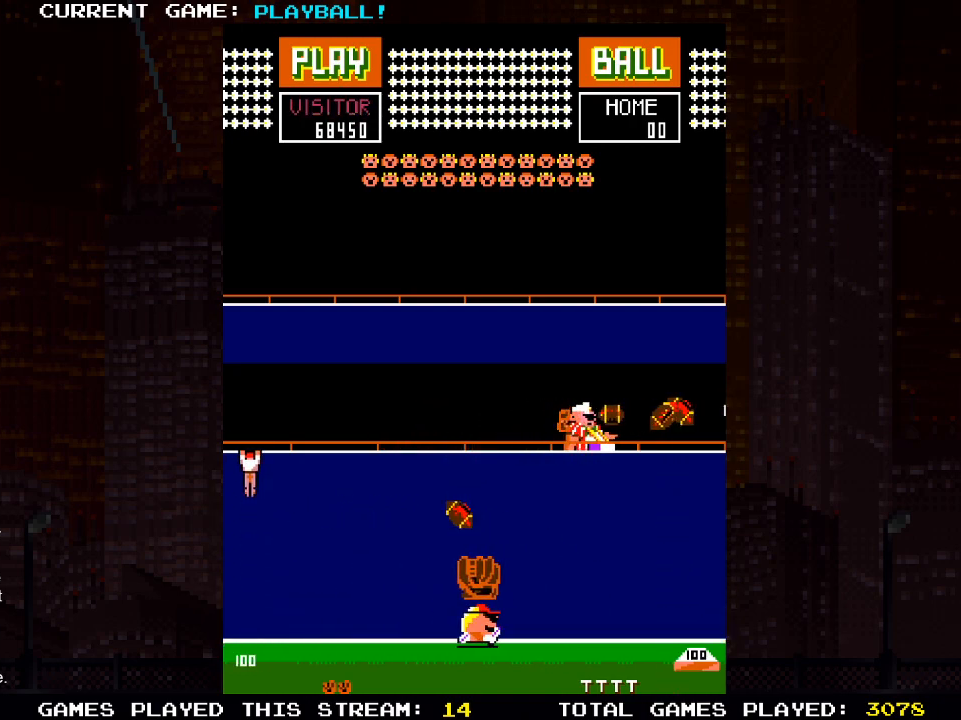
{"buttons": ["DPAD_RIGHT"], "left_stick": "center", "right_stick": "center", "events": [[317, "DPAD_LEFT", "down"], [400, "DPAD_LEFT", "up"], [483, "DPAD_RIGHT", "down"]]}